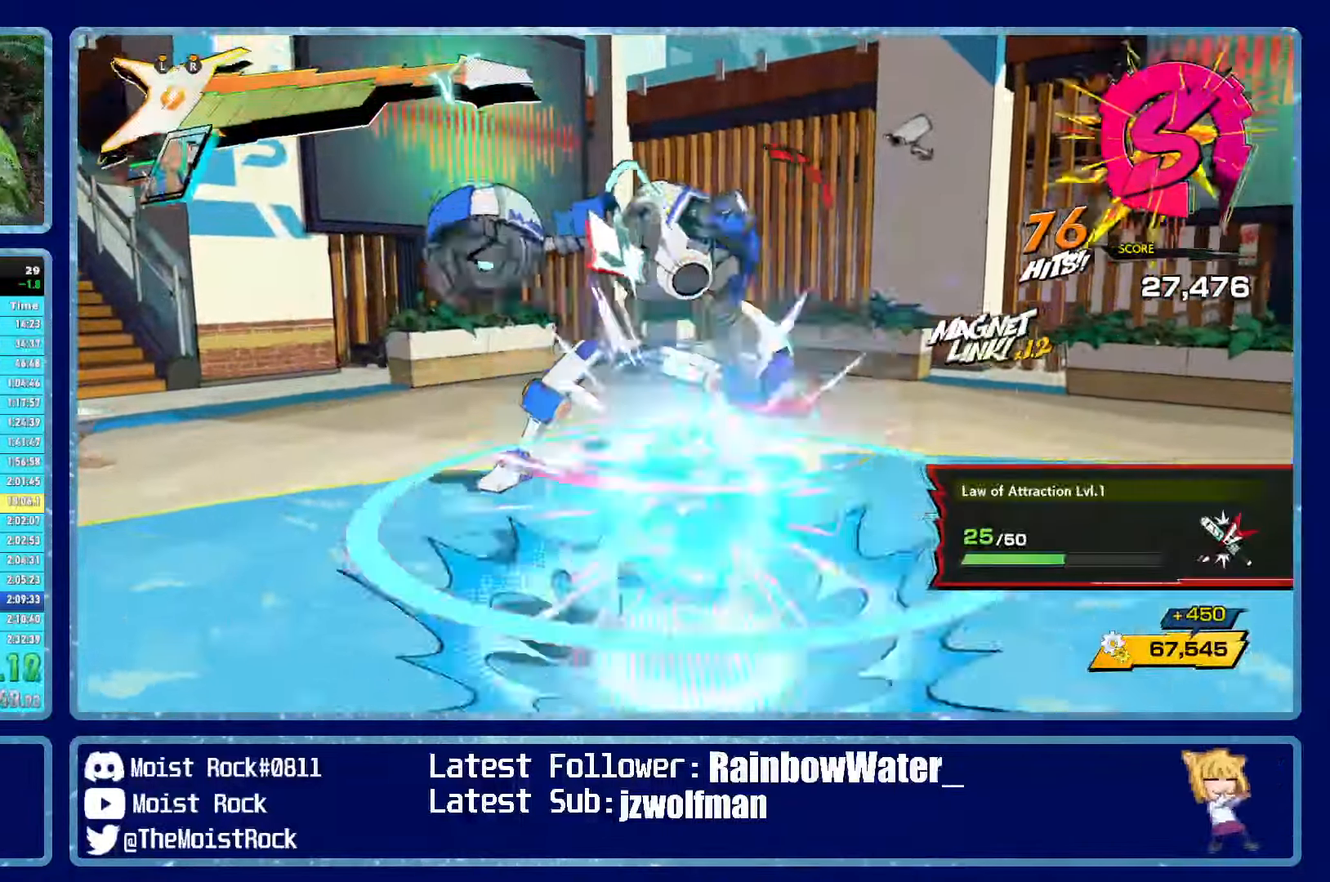
Gameplay with a controller (Xbox layout); each line is a JSON object with the inputs held at the frame after it. "events" lists button and stick changes between this image and that frame as [ms after this image, input, new state], when the widget could be followed in between.
{"buttons": [], "left_stick": "up-left", "right_stick": "center", "events": [[50, "X", "down"], [66, "R2", "down"], [117, "L2", "down"], [133, "R2", "up"], [150, "X", "up"], [200, "L2", "up"], [317, "L2", "down"], [333, "X", "down"], [367, "R2", "down"], [450, "L2", "up"], [450, "X", "up"], [500, "R2", "up"]]}
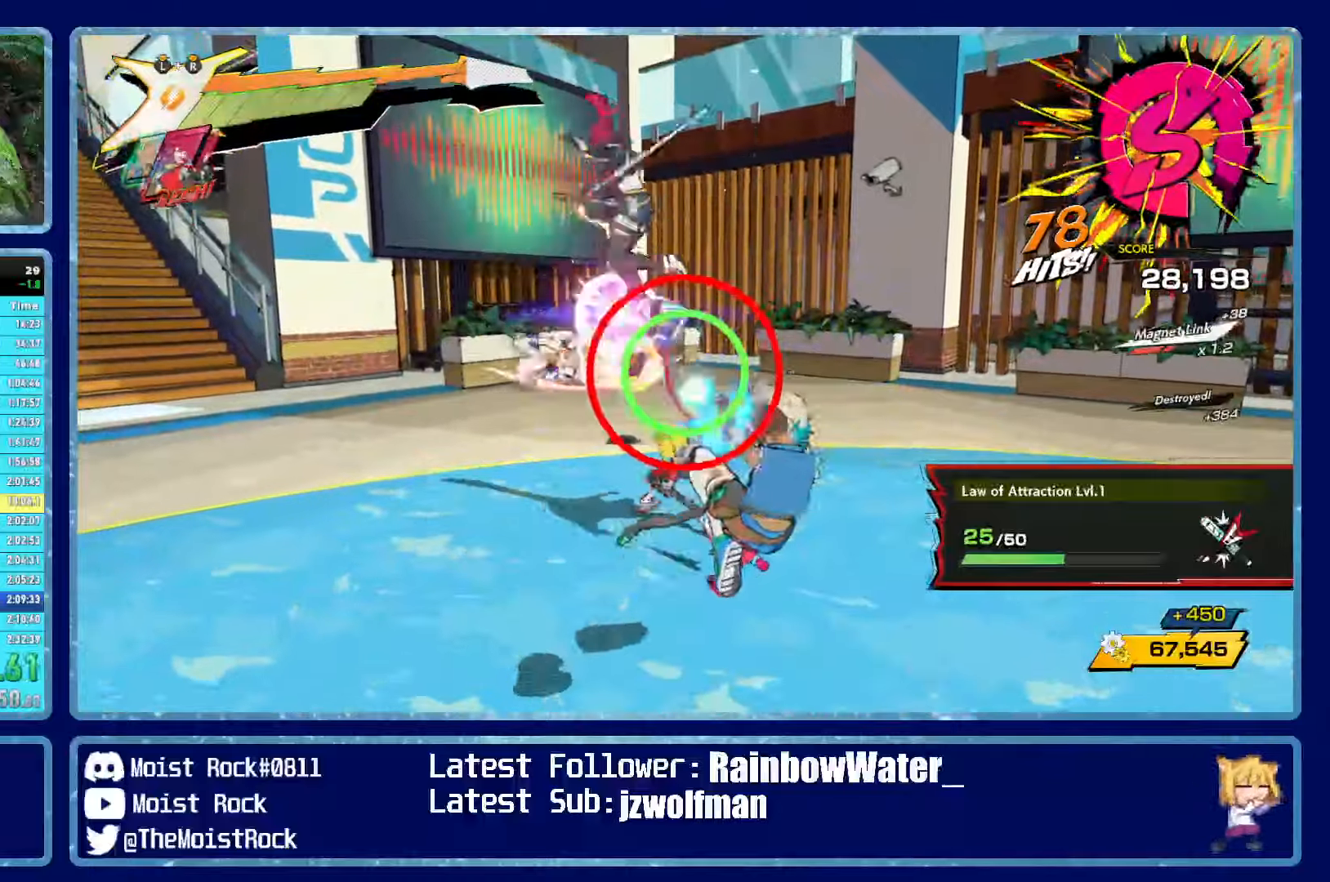
{"buttons": [], "left_stick": "up-right", "right_stick": "center", "events": [[300, "X", "down"], [383, "R1", "down"], [400, "X", "up"], [417, "L1", "down"], [450, "R1", "up"], [500, "L1", "up"], [500, "left_stick", "up-right"]]}
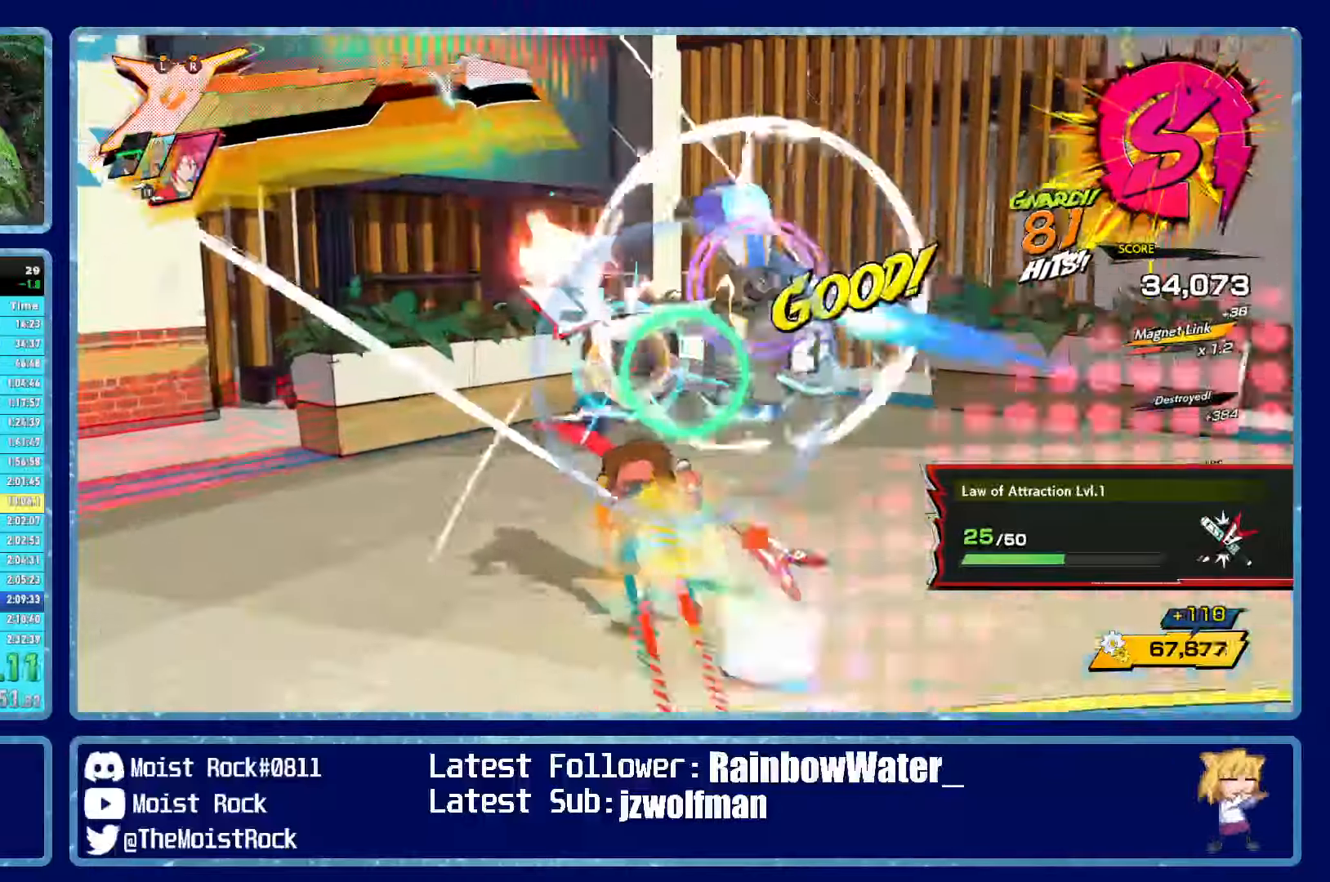
{"buttons": [], "left_stick": "down-left", "right_stick": "left"}
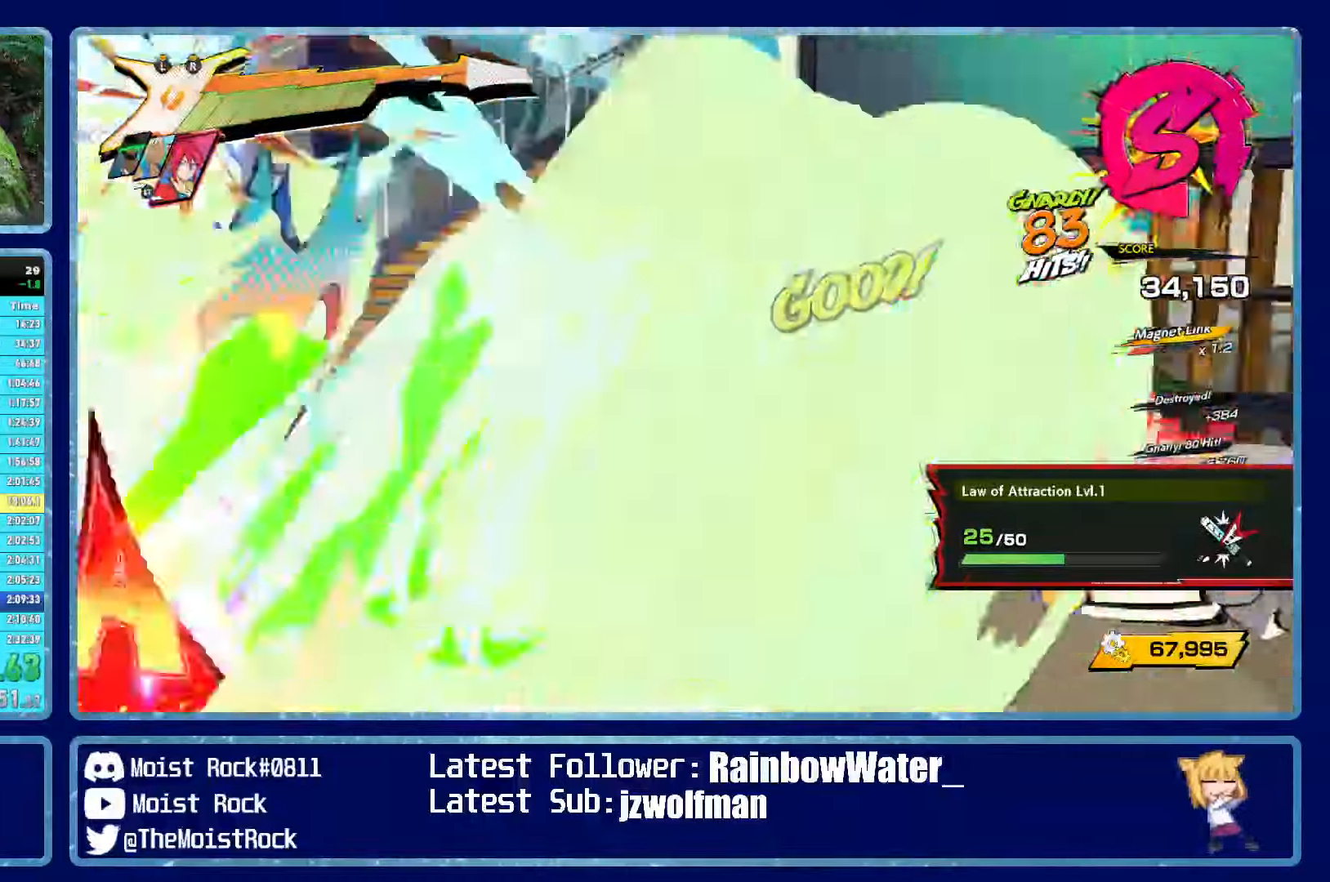
{"buttons": ["L1"], "left_stick": "up-left", "right_stick": "center"}
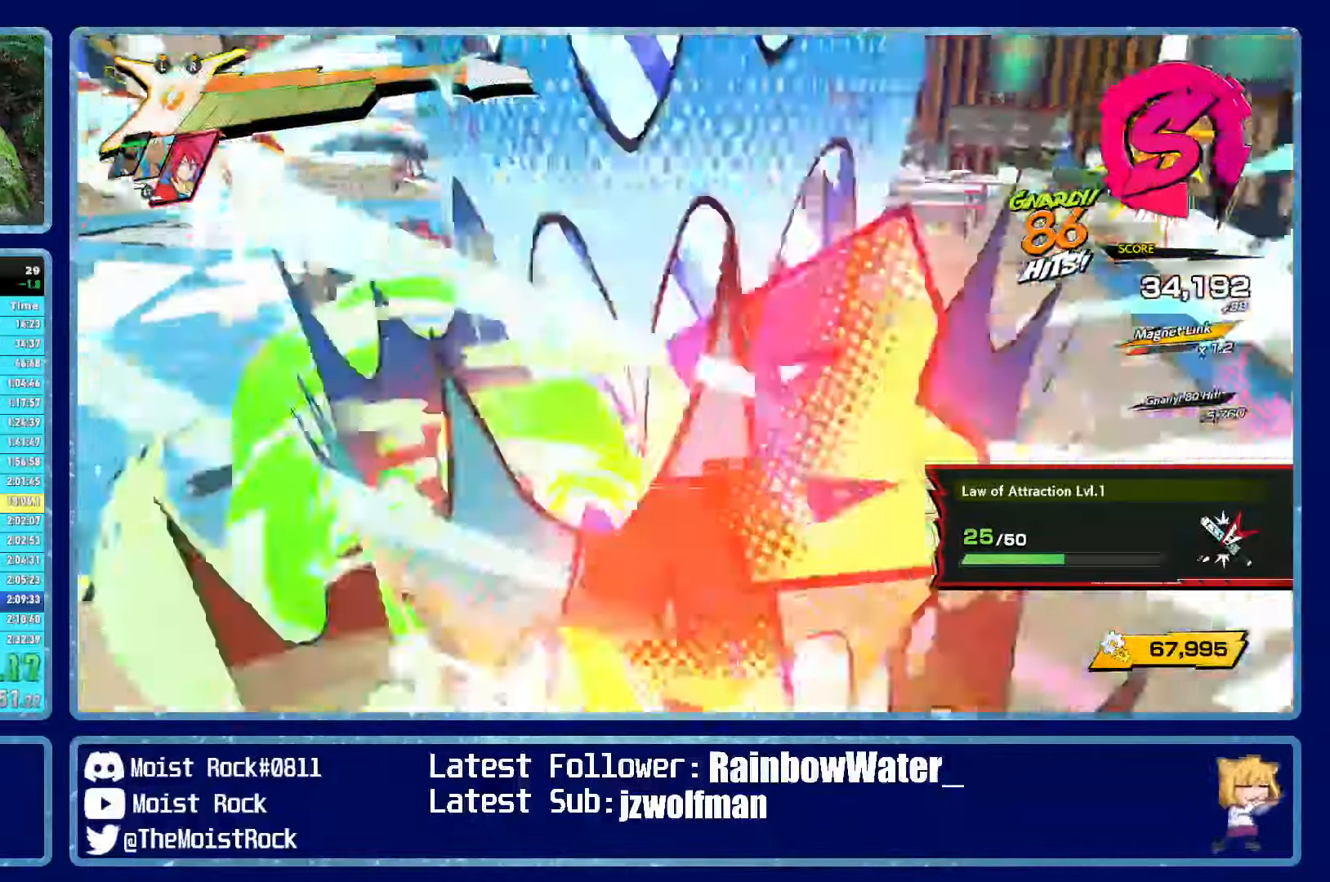
{"buttons": [], "left_stick": "up-left", "right_stick": "center", "events": [[100, "L1", "up"], [183, "L1", "down"], [267, "L1", "up"], [333, "L1", "down"], [417, "L1", "up"]]}
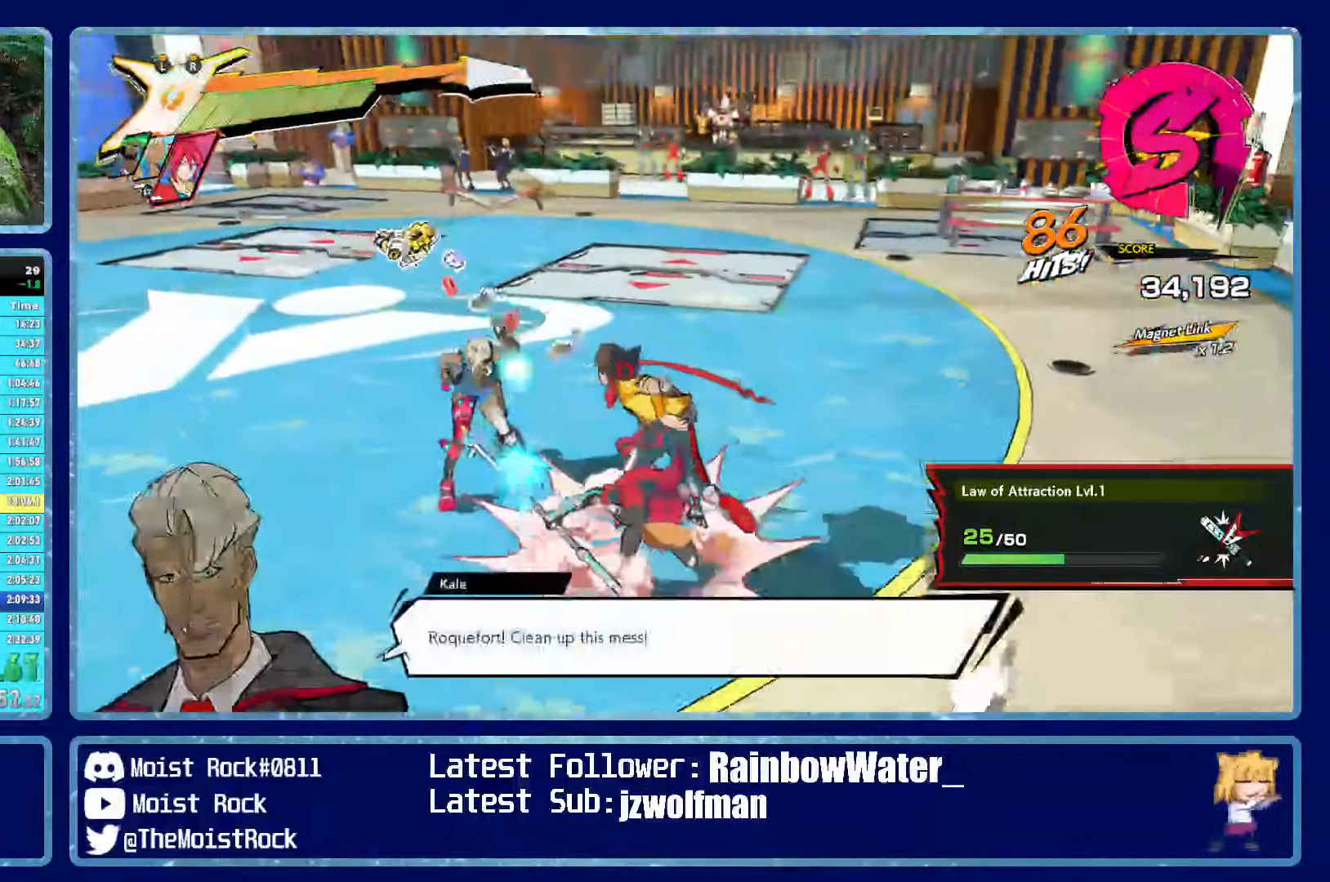
{"buttons": [], "left_stick": "up", "right_stick": "right", "events": [[183, "L1", "down"], [283, "L1", "up"], [367, "right_stick", "right"], [400, "left_stick", "up"]]}
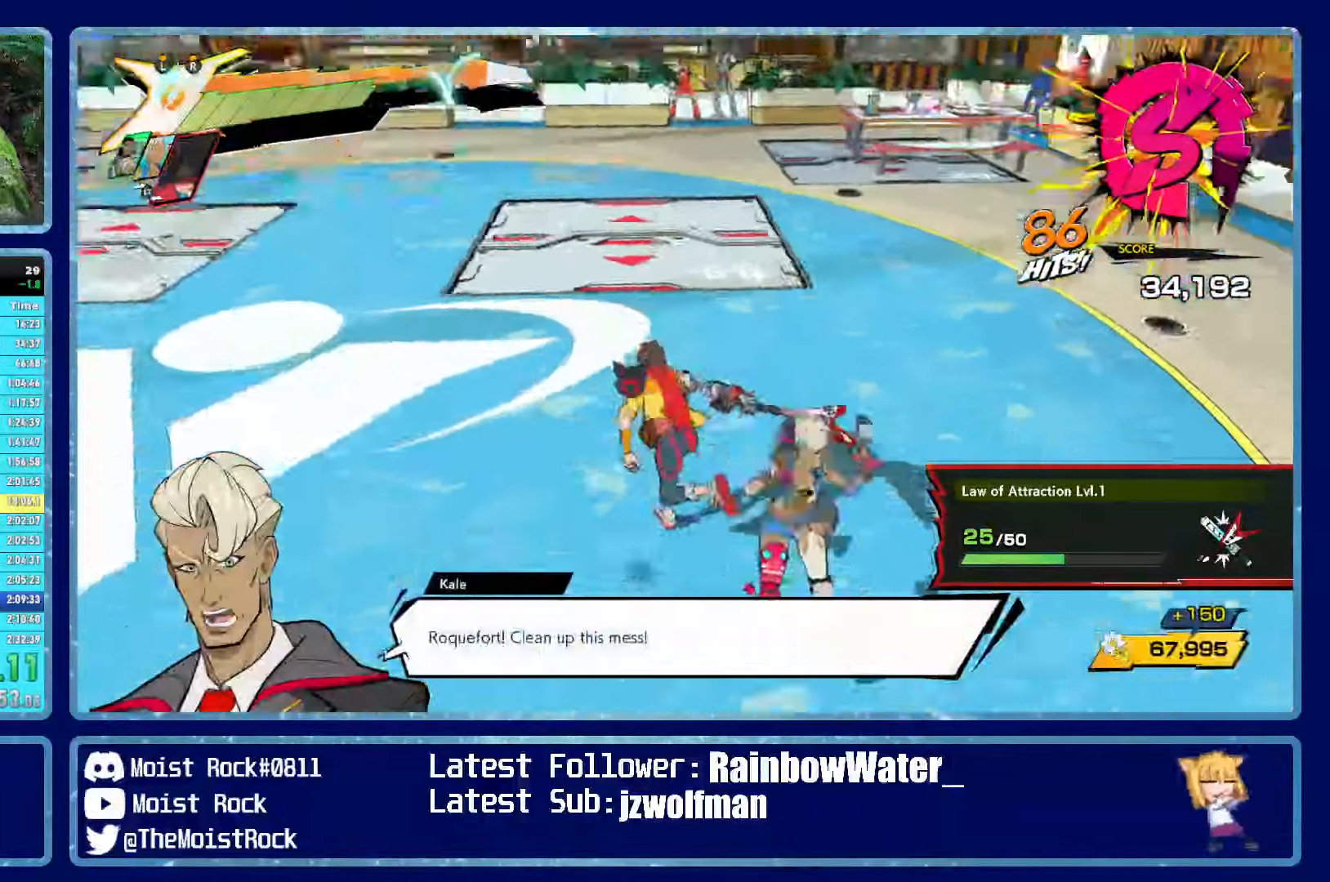
{"buttons": ["L2"], "left_stick": "up", "right_stick": "center", "events": [[67, "right_stick", "center"], [467, "L2", "down"]]}
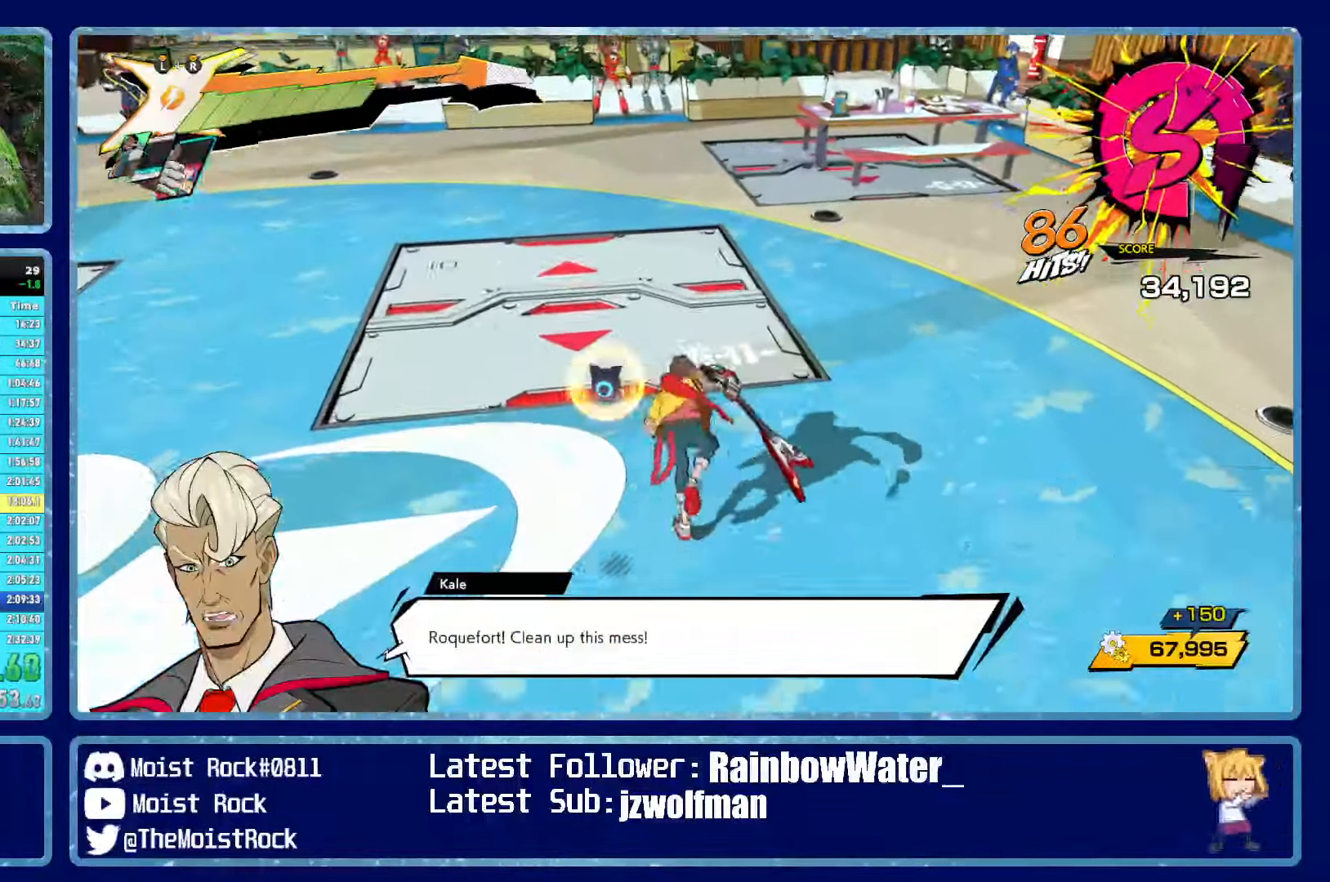
{"buttons": [], "left_stick": "up-right", "right_stick": "center", "events": [[100, "L2", "up"], [433, "left_stick", "up-right"]]}
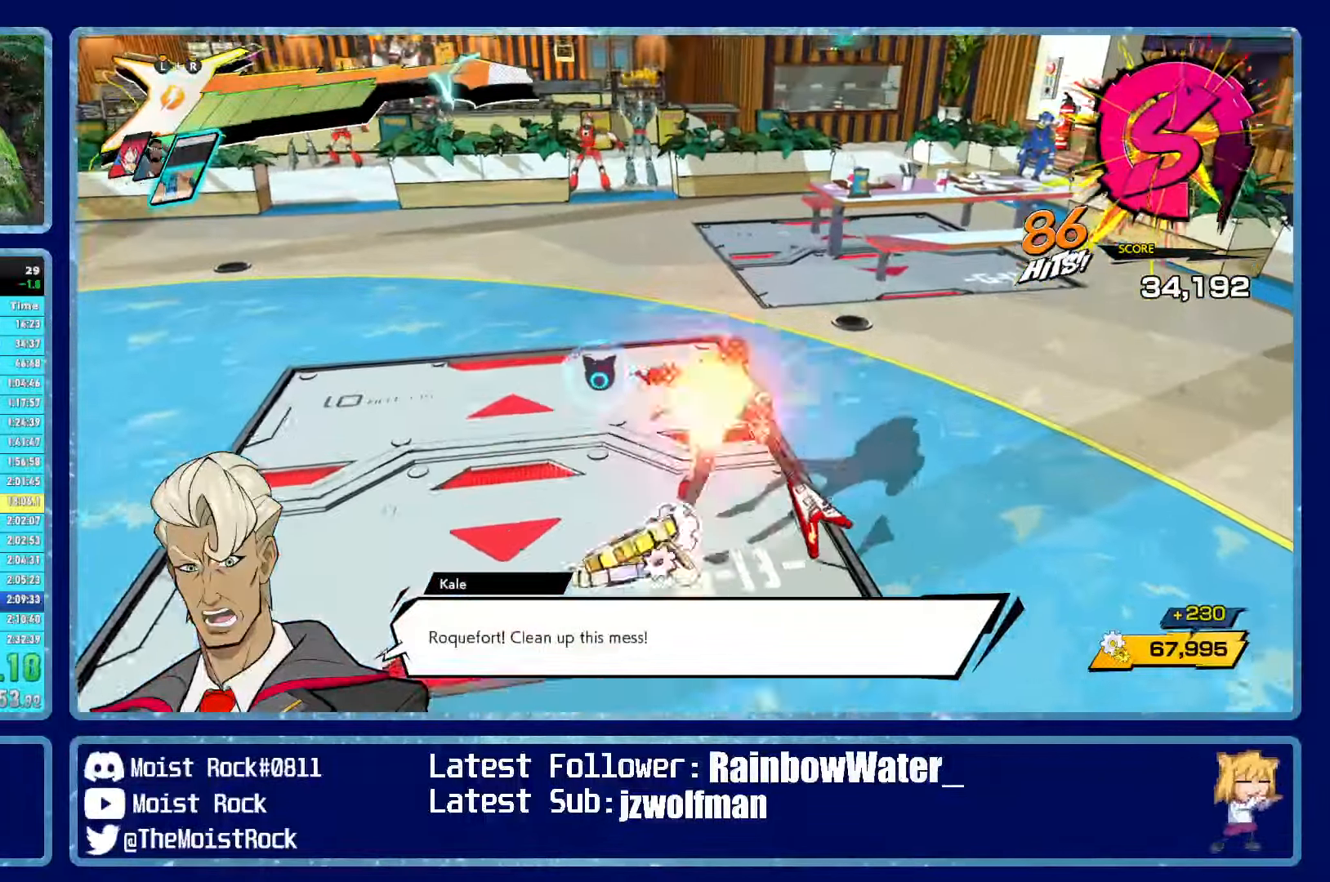
{"buttons": [], "left_stick": "center", "right_stick": "center", "events": [[150, "left_stick", "up"], [267, "left_stick", "center"]]}
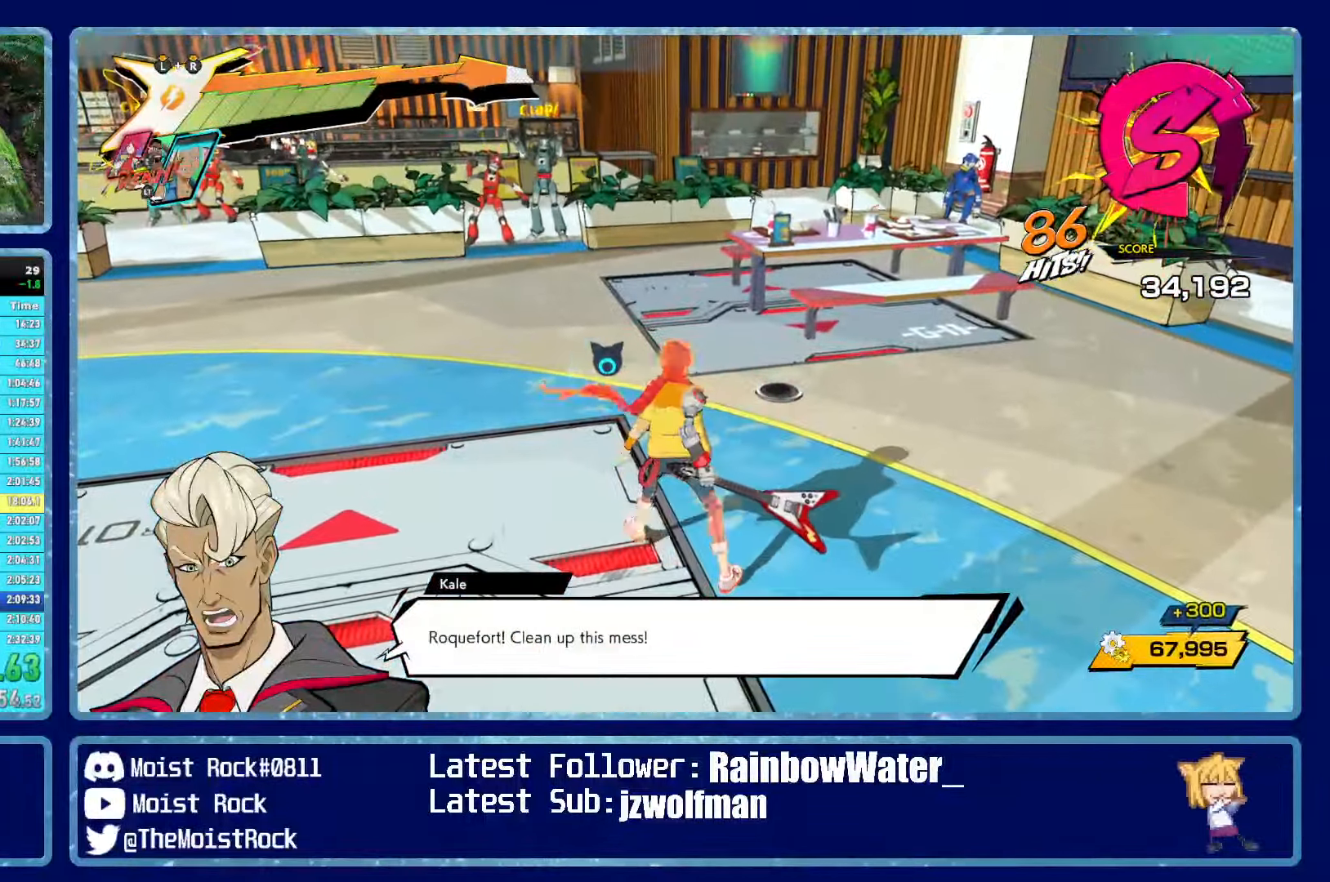
{"buttons": [], "left_stick": "center", "right_stick": "center", "events": []}
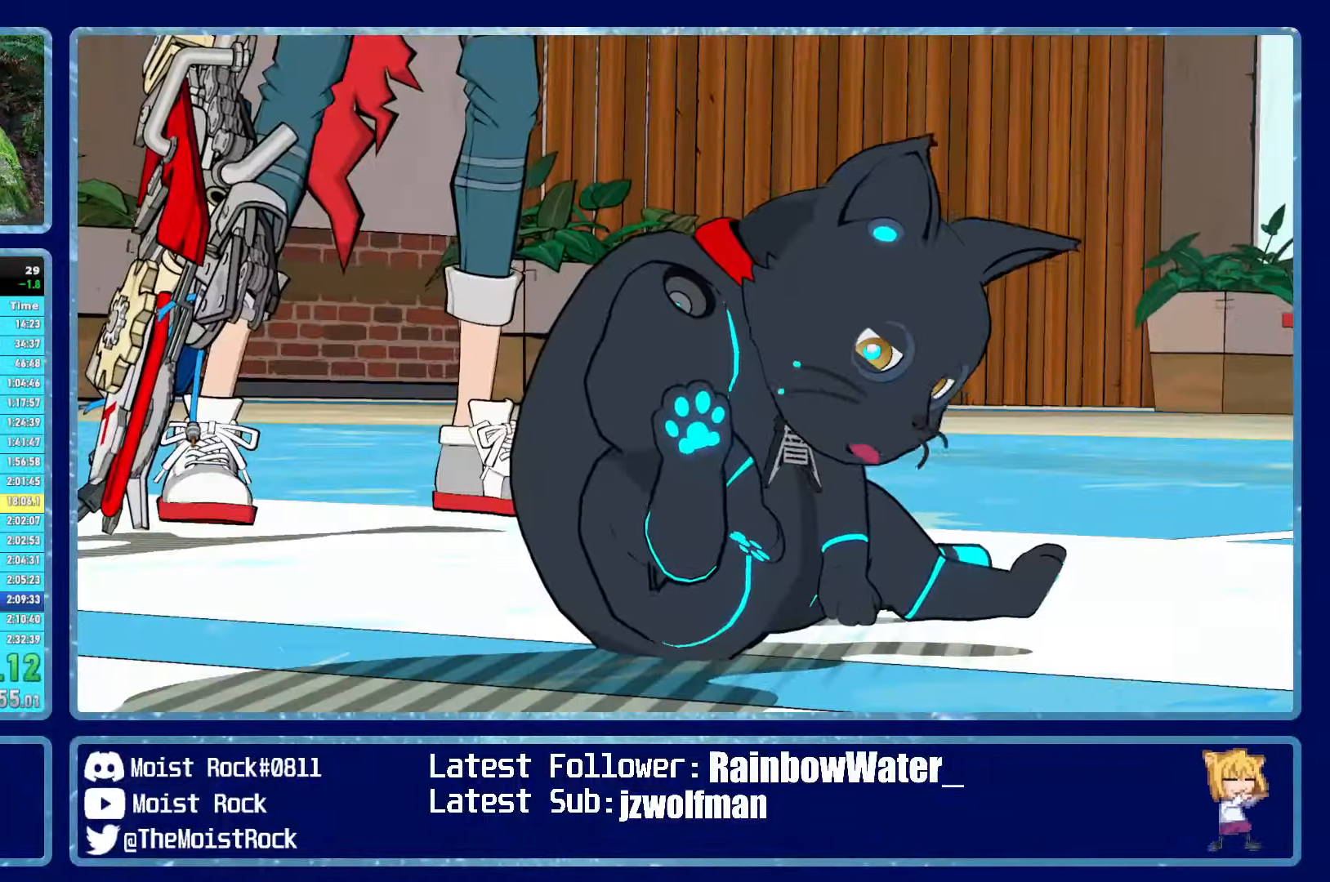
{"buttons": [], "left_stick": "center", "right_stick": "center", "events": []}
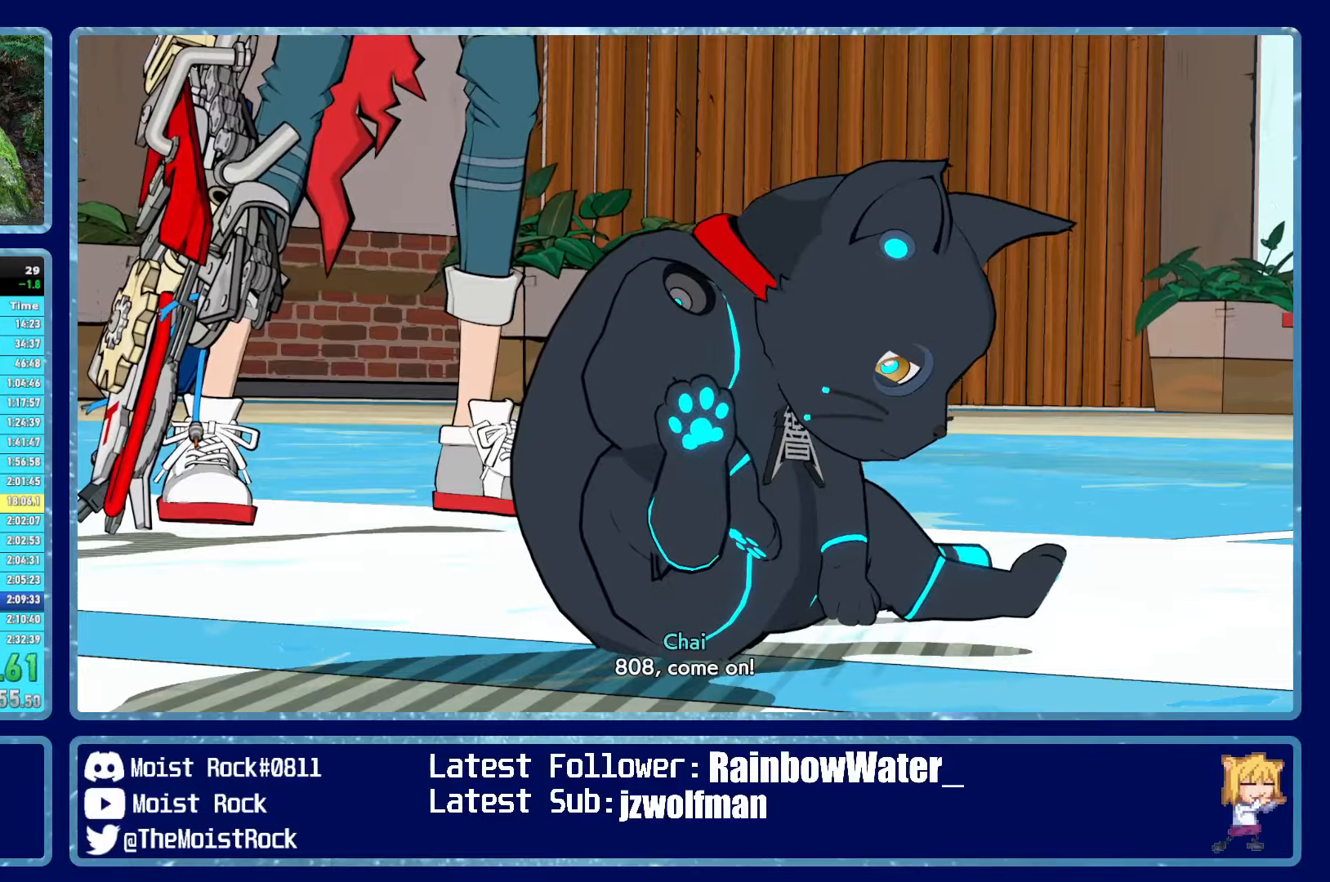
{"buttons": [], "left_stick": "up", "right_stick": "center", "events": [[34, "left_stick", "up"]]}
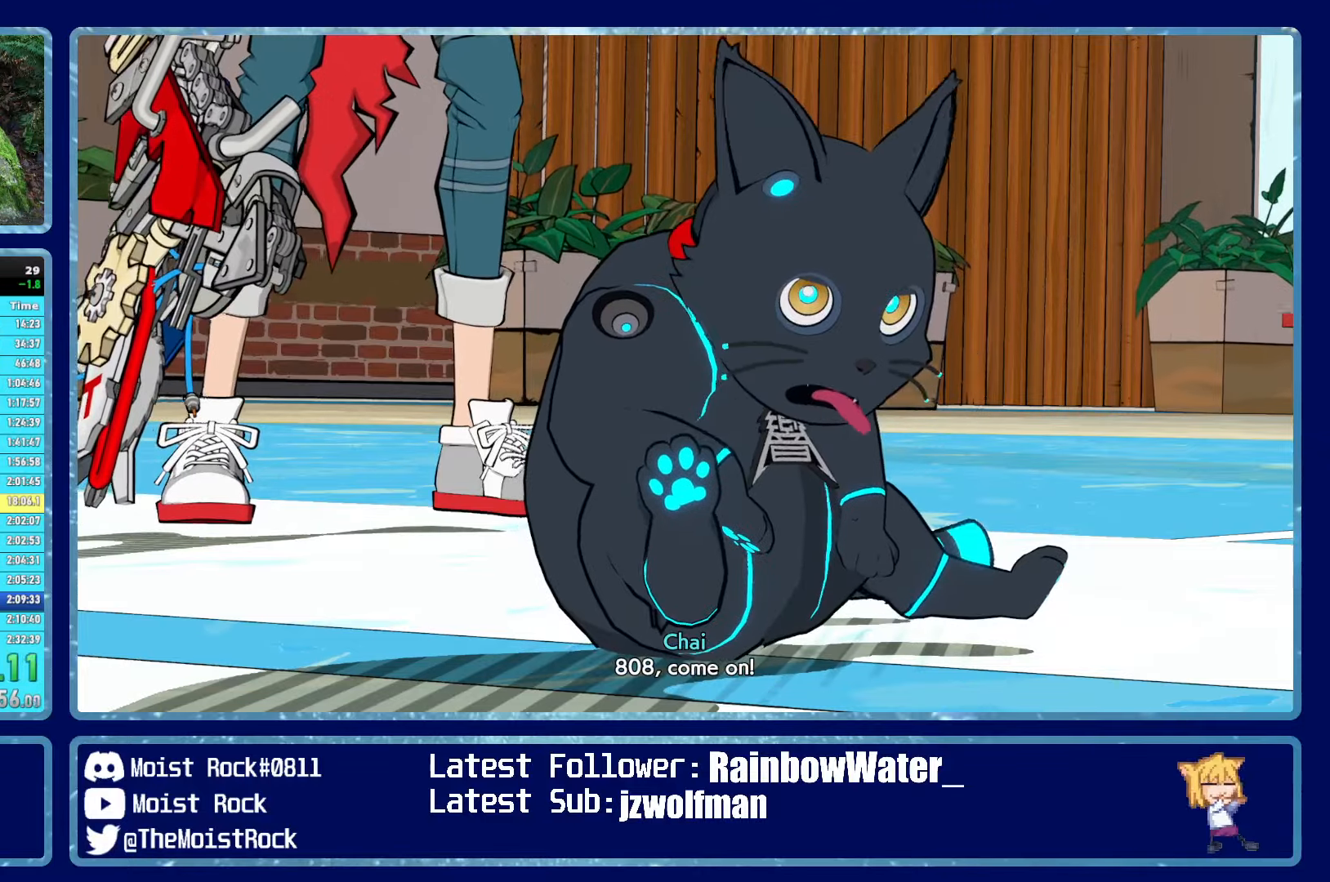
{"buttons": [], "left_stick": "up-right", "right_stick": "center", "events": [[350, "left_stick", "up-right"]]}
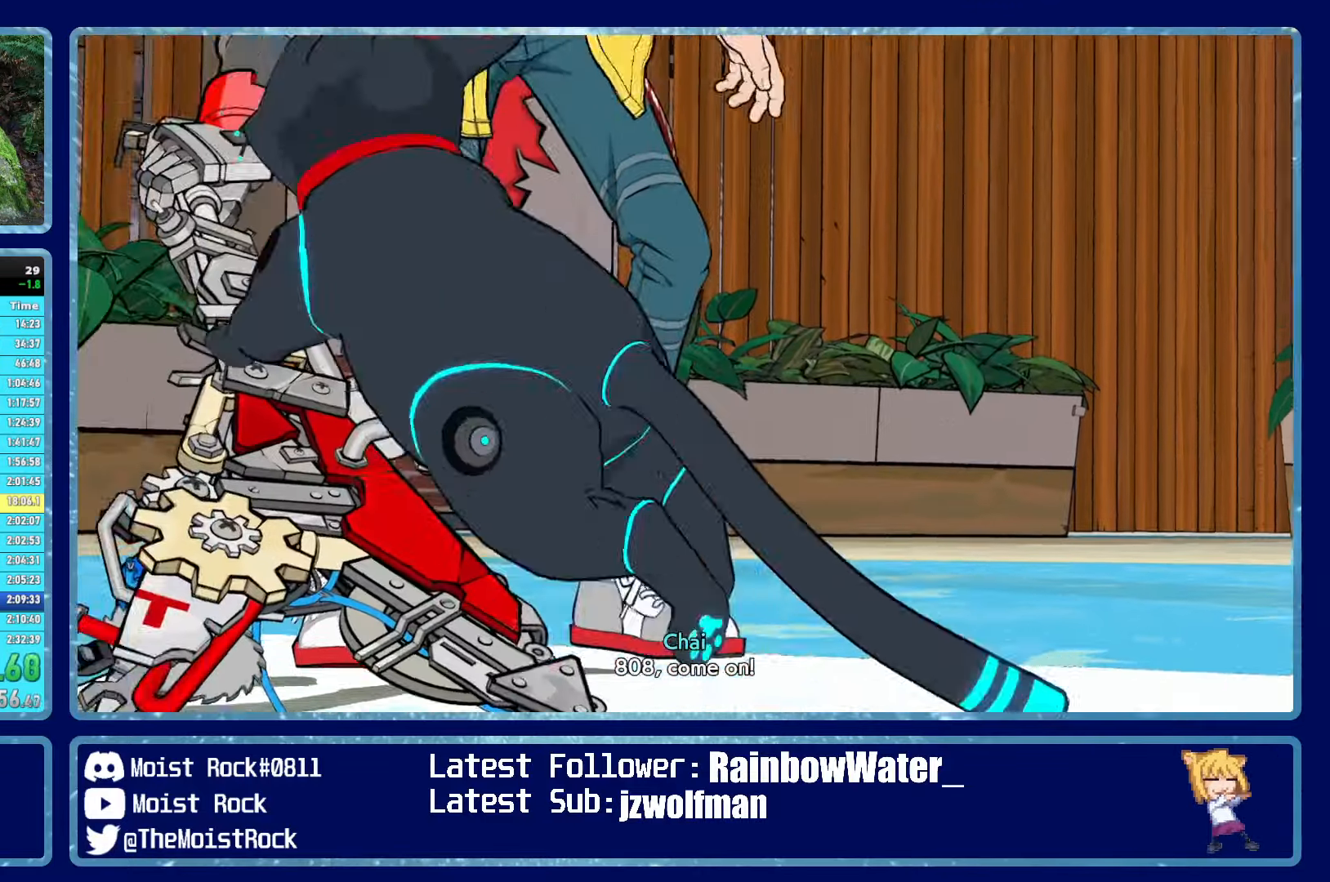
{"buttons": [], "left_stick": "up-right", "right_stick": "center", "events": []}
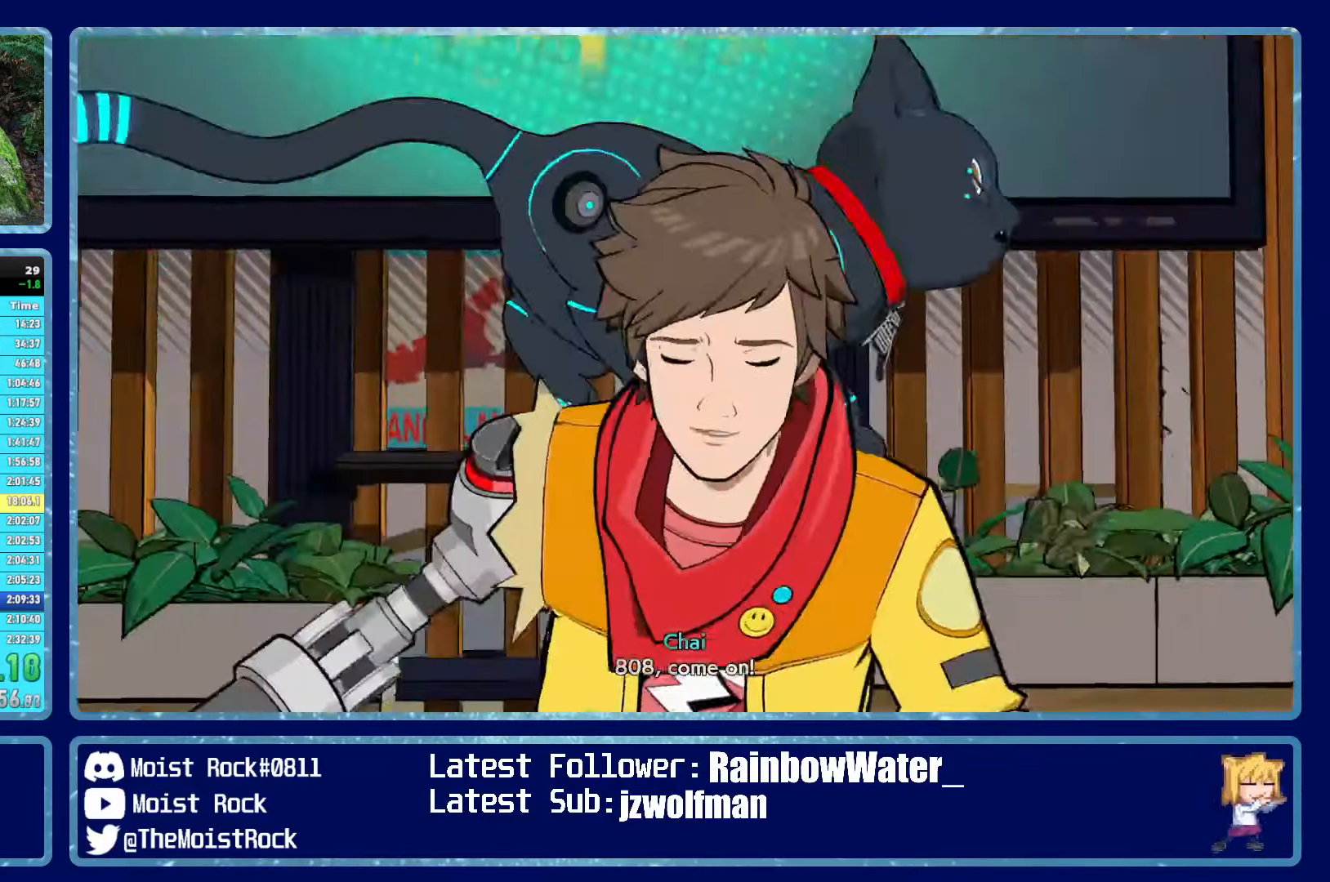
{"buttons": [], "left_stick": "up-right", "right_stick": "right", "events": [[417, "right_stick", "down-right"], [484, "right_stick", "right"]]}
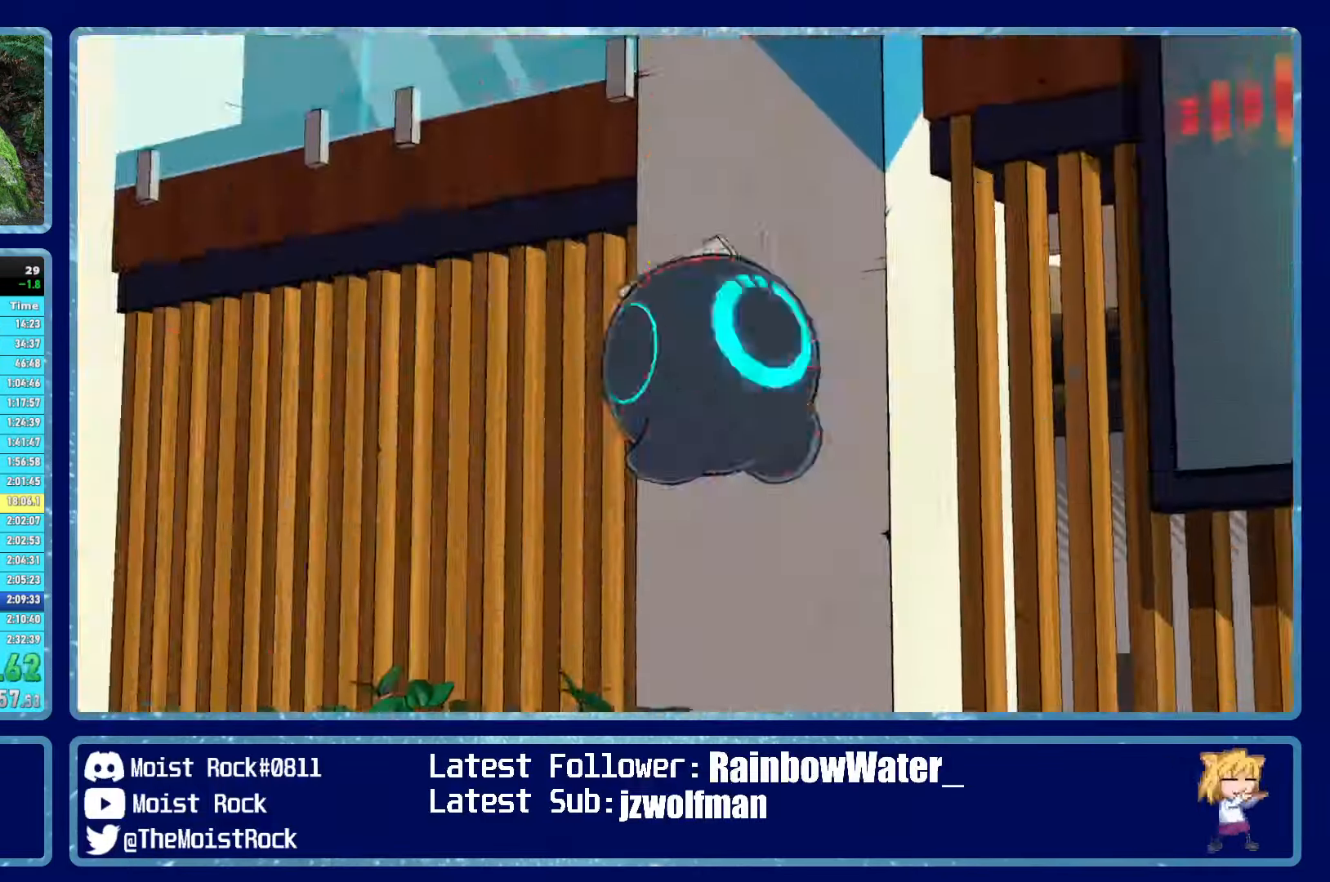
{"buttons": [], "left_stick": "up", "right_stick": "center", "events": [[100, "right_stick", "center"], [267, "left_stick", "up"]]}
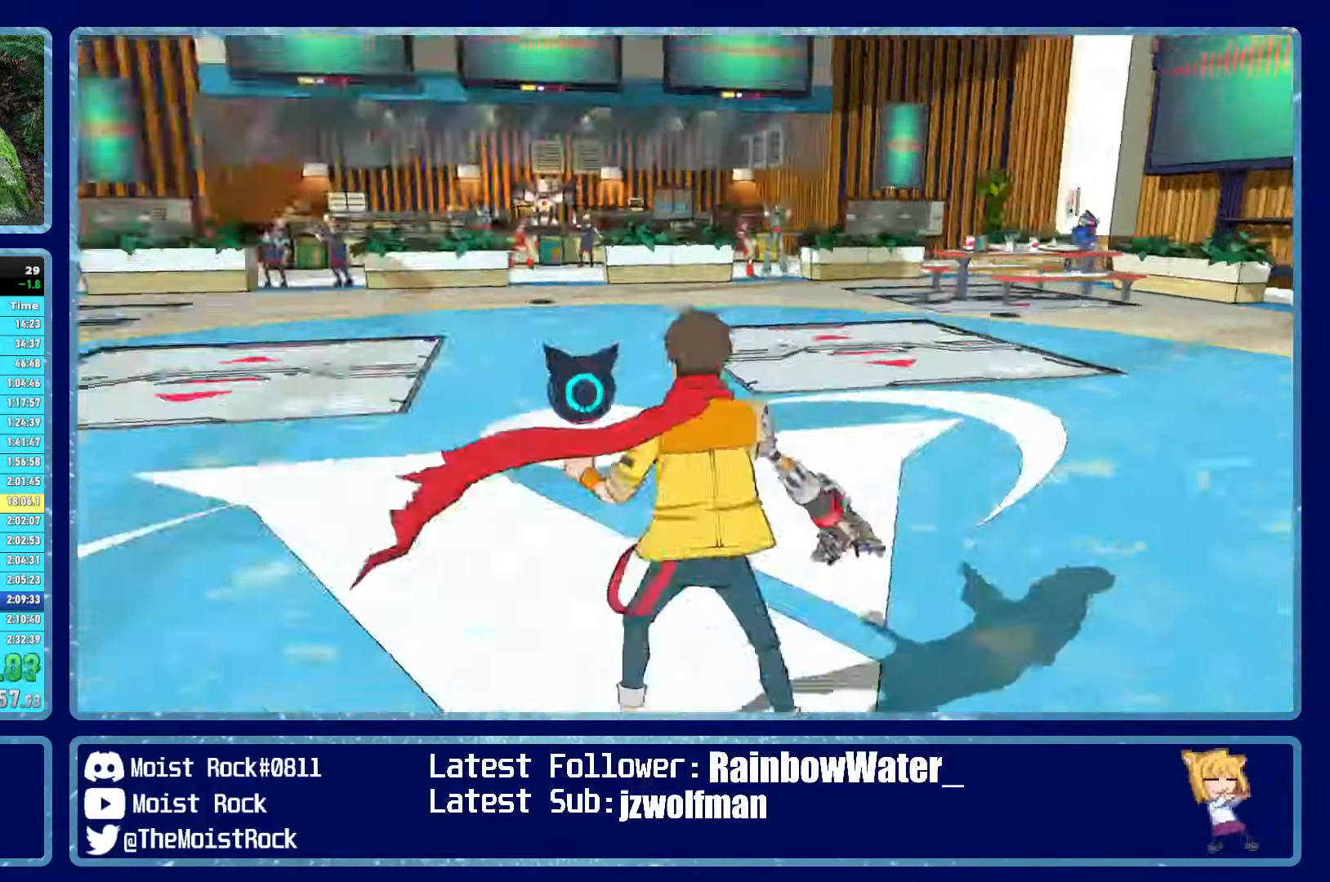
{"buttons": [], "left_stick": "up", "right_stick": "center", "events": [[200, "right_stick", "right"], [234, "R1", "down"], [317, "right_stick", "center"], [367, "R1", "up"]]}
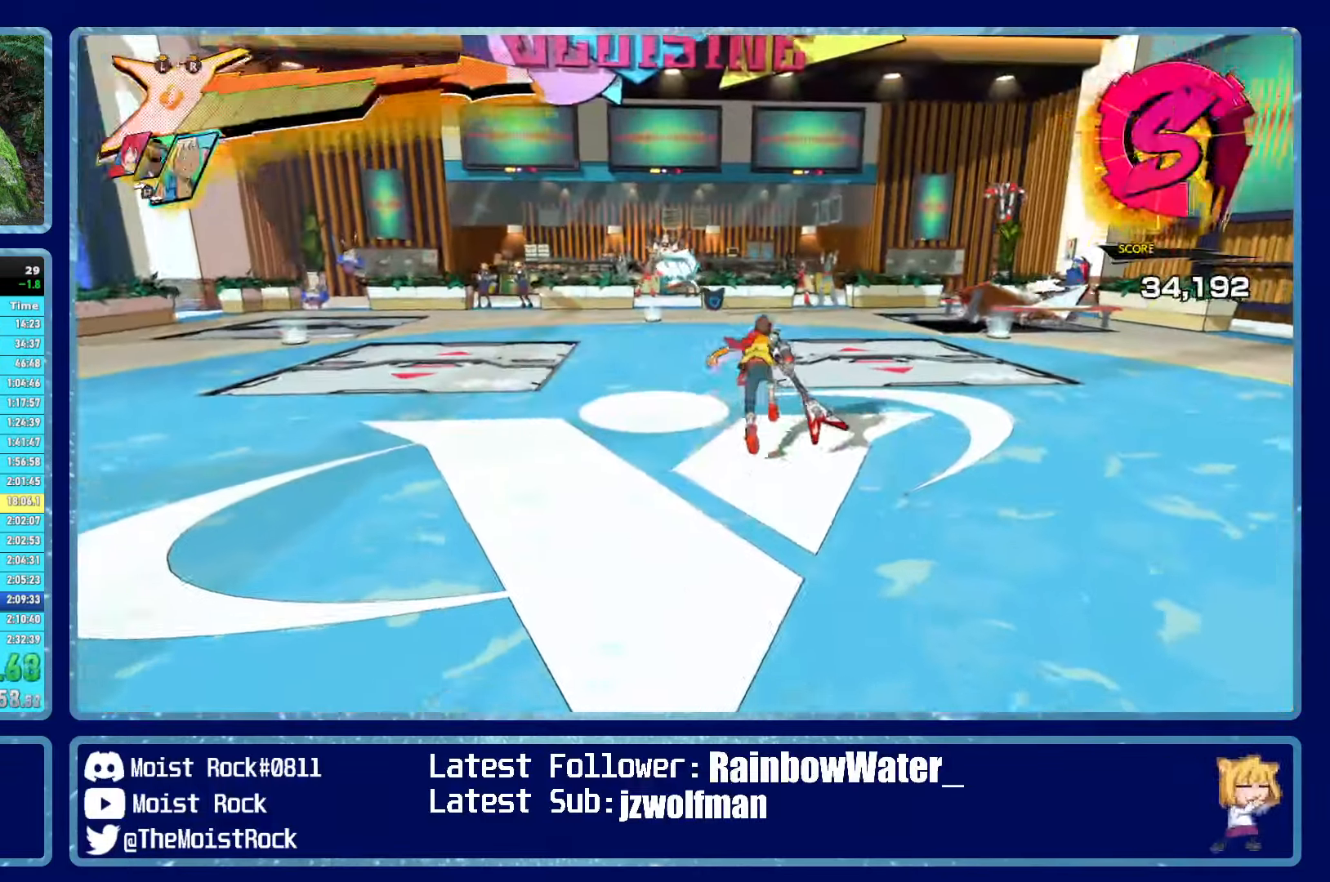
{"buttons": [], "left_stick": "up", "right_stick": "center", "events": [[117, "R1", "down"], [200, "R1", "up"]]}
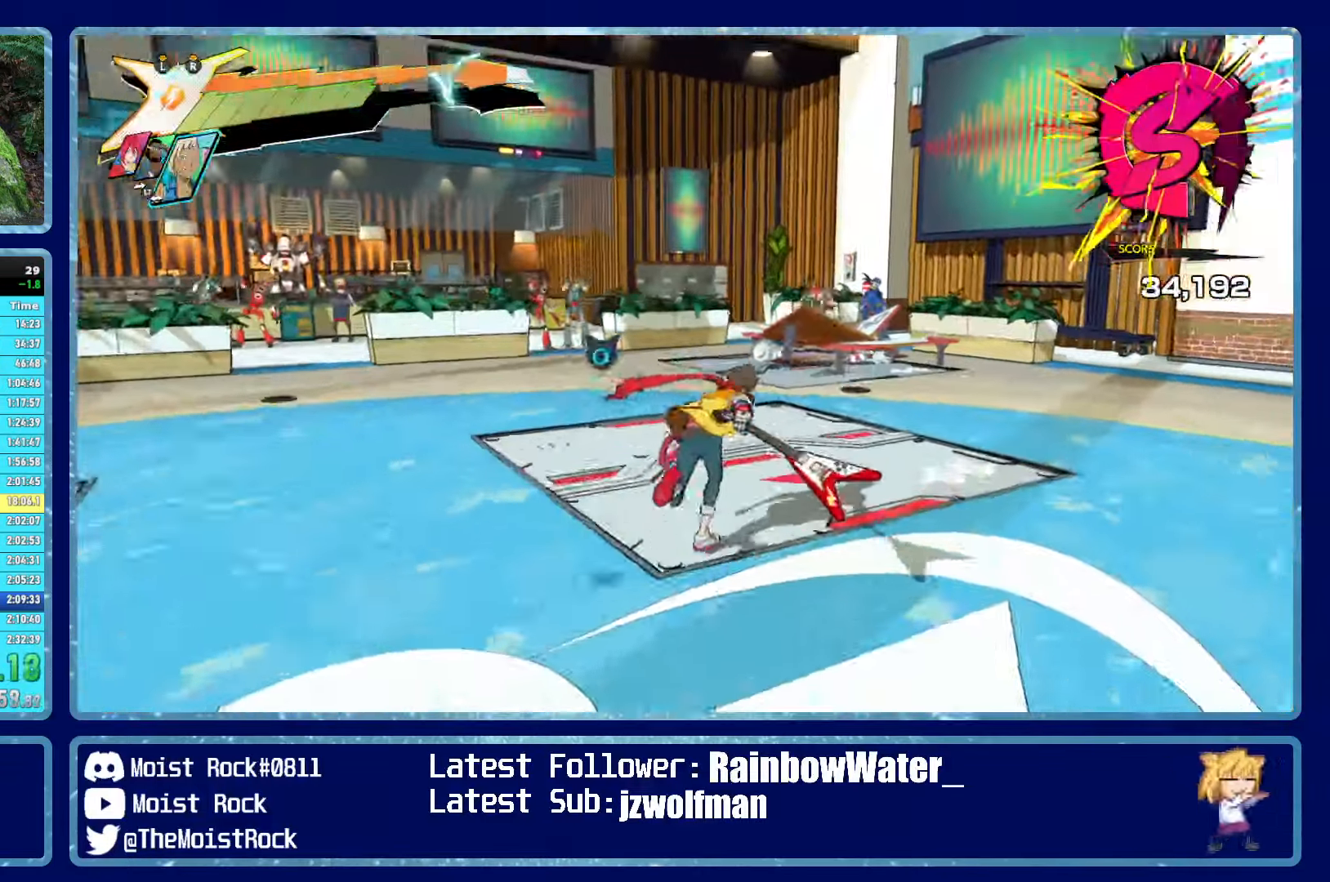
{"buttons": [], "left_stick": "up", "right_stick": "center", "events": [[34, "R1", "down"], [134, "R1", "up"]]}
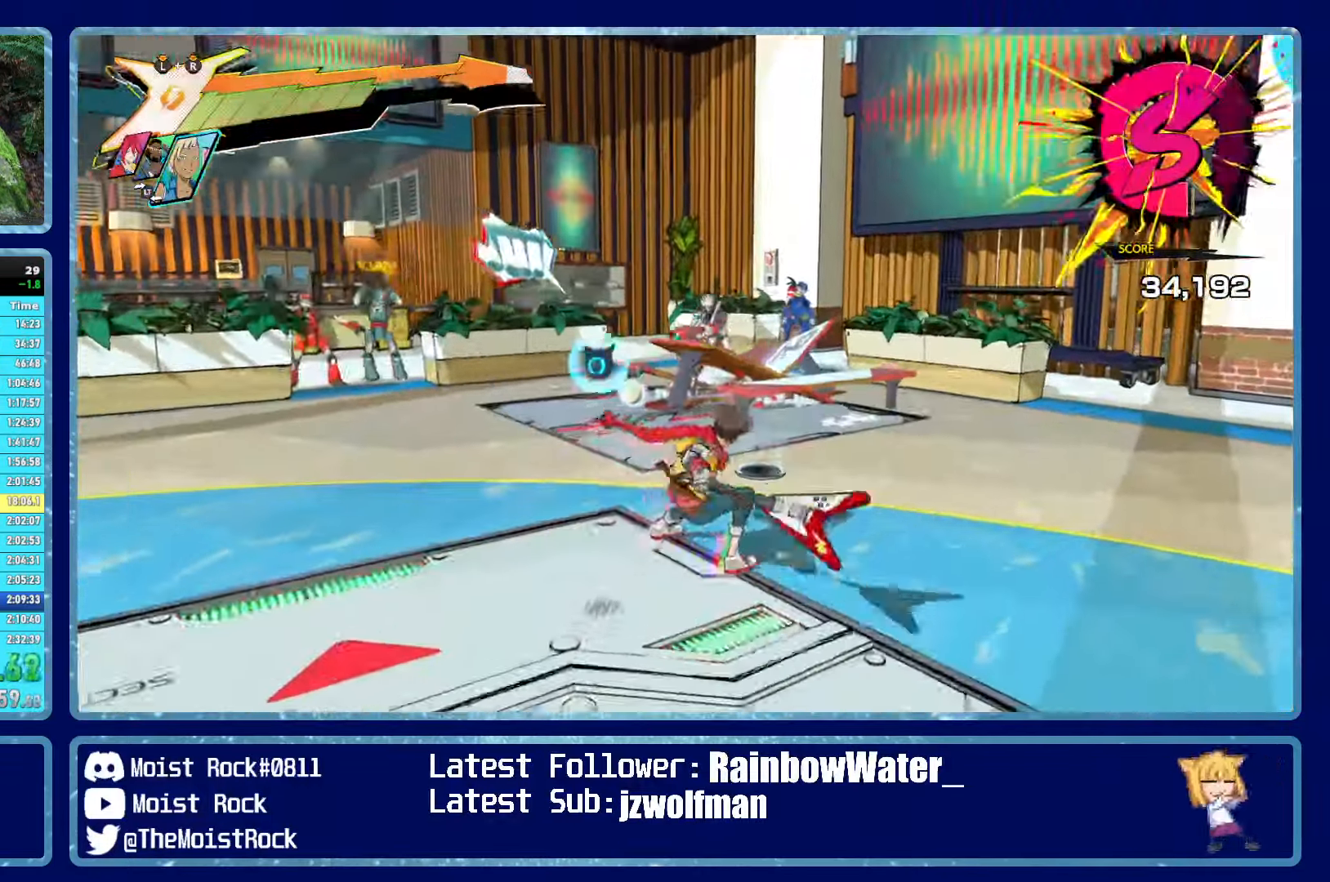
{"buttons": [], "left_stick": "up", "right_stick": "center", "events": [[384, "Y", "down"], [467, "Y", "up"]]}
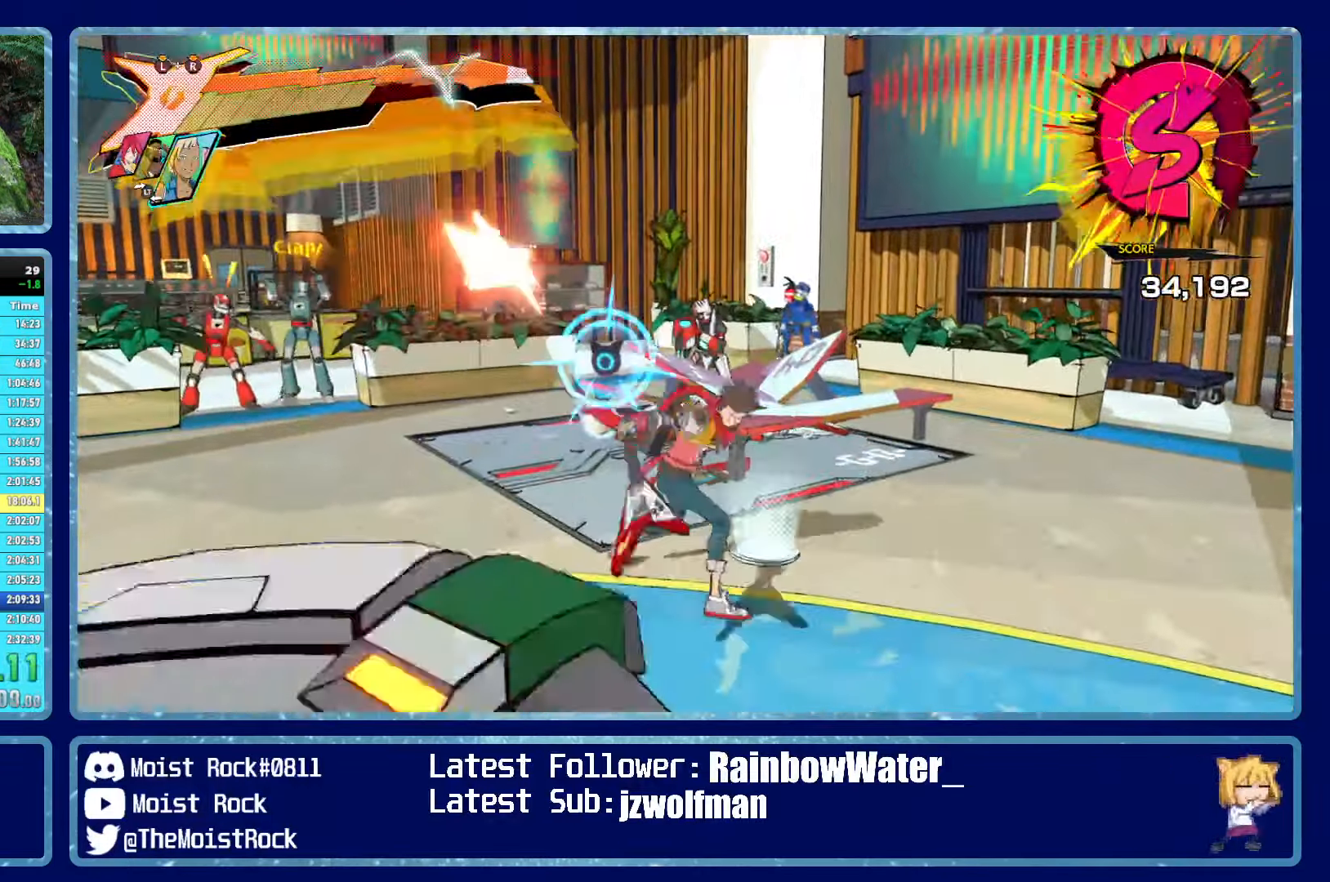
{"buttons": [], "left_stick": "up", "right_stick": "center", "events": []}
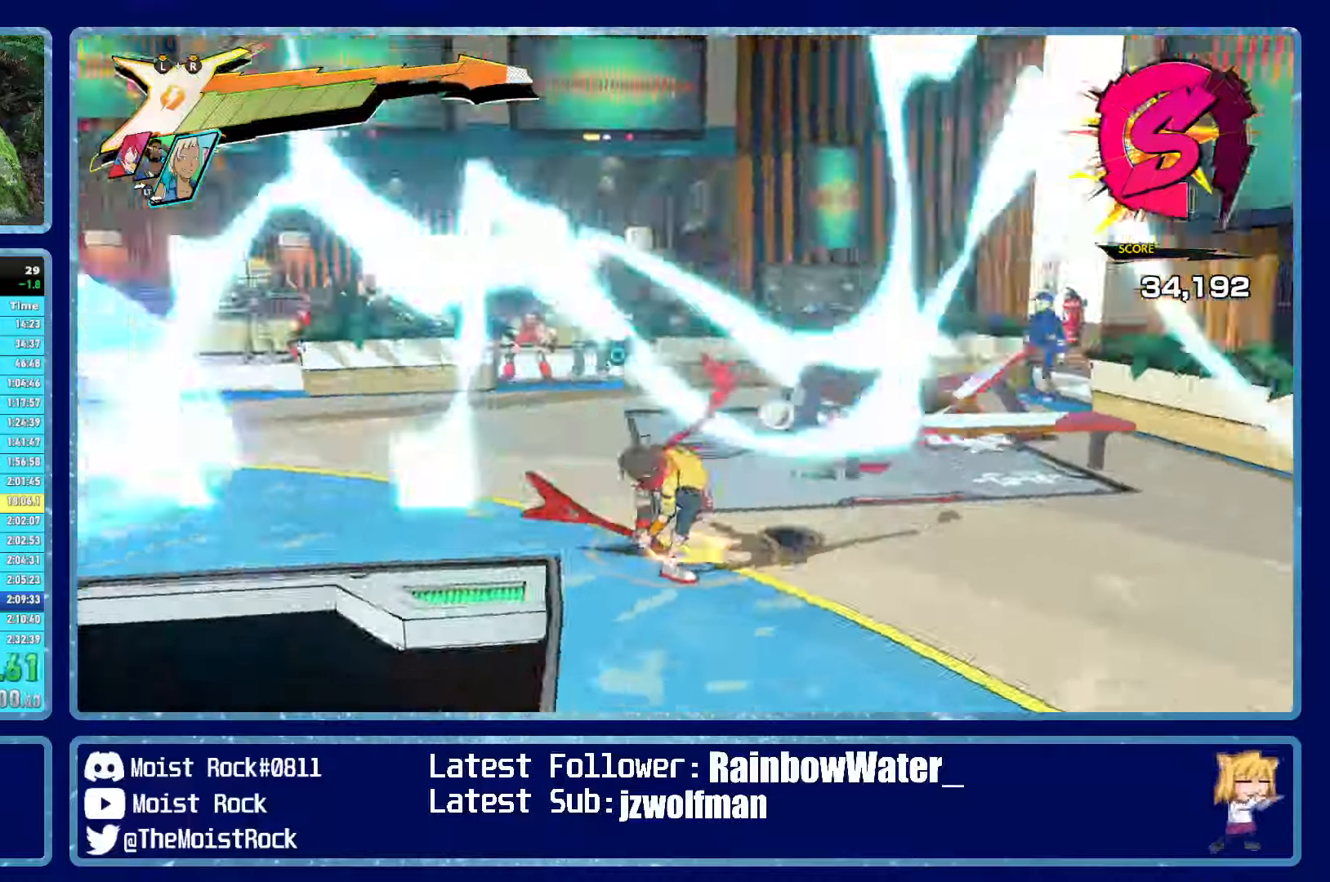
{"buttons": [], "left_stick": "right", "right_stick": "center", "events": [[133, "left_stick", "up-right"], [283, "X", "down"], [383, "X", "up"], [400, "left_stick", "right"]]}
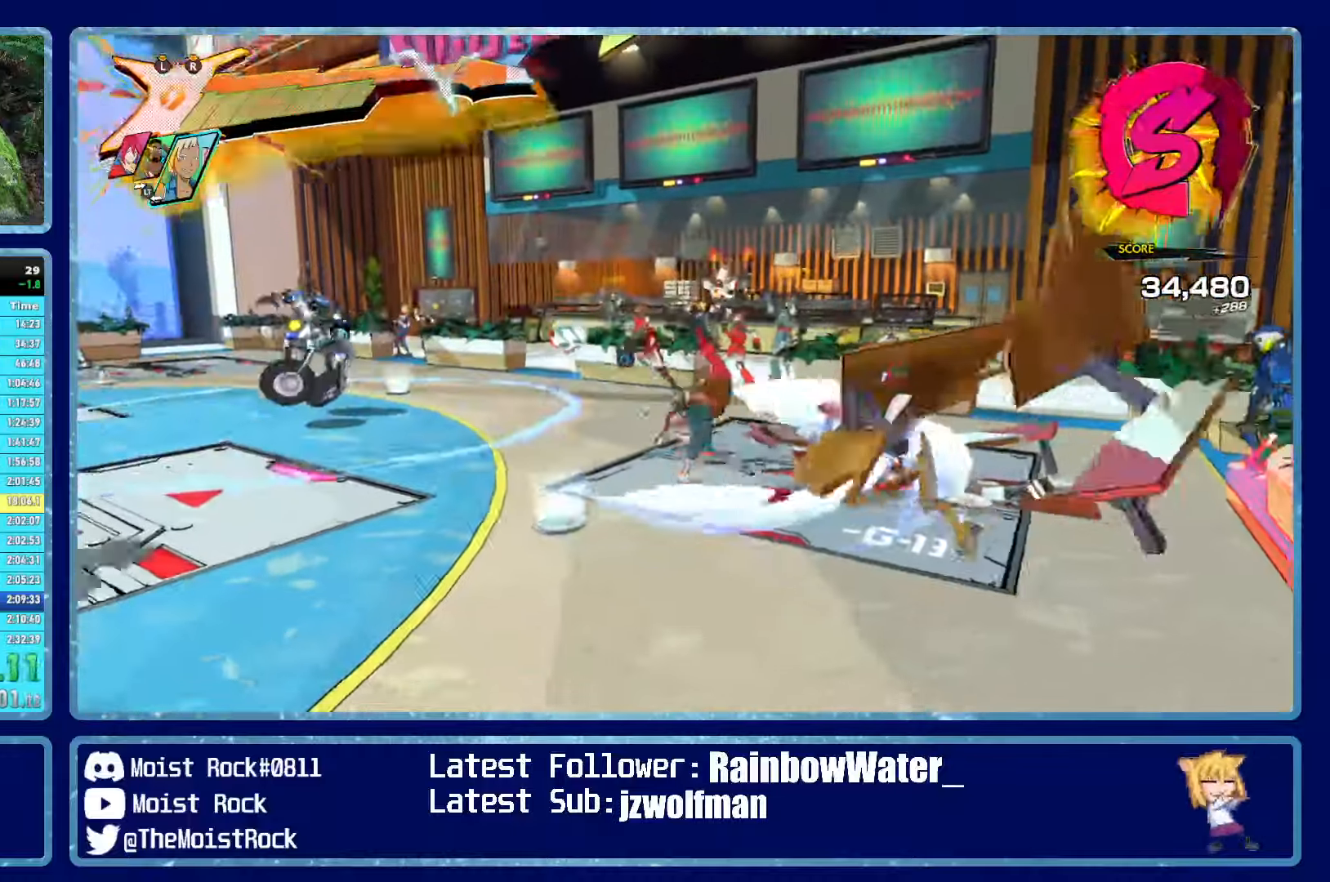
{"buttons": [], "left_stick": "right", "right_stick": "down-left", "events": [[183, "Y", "down"], [266, "Y", "up"], [400, "right_stick", "down-left"]]}
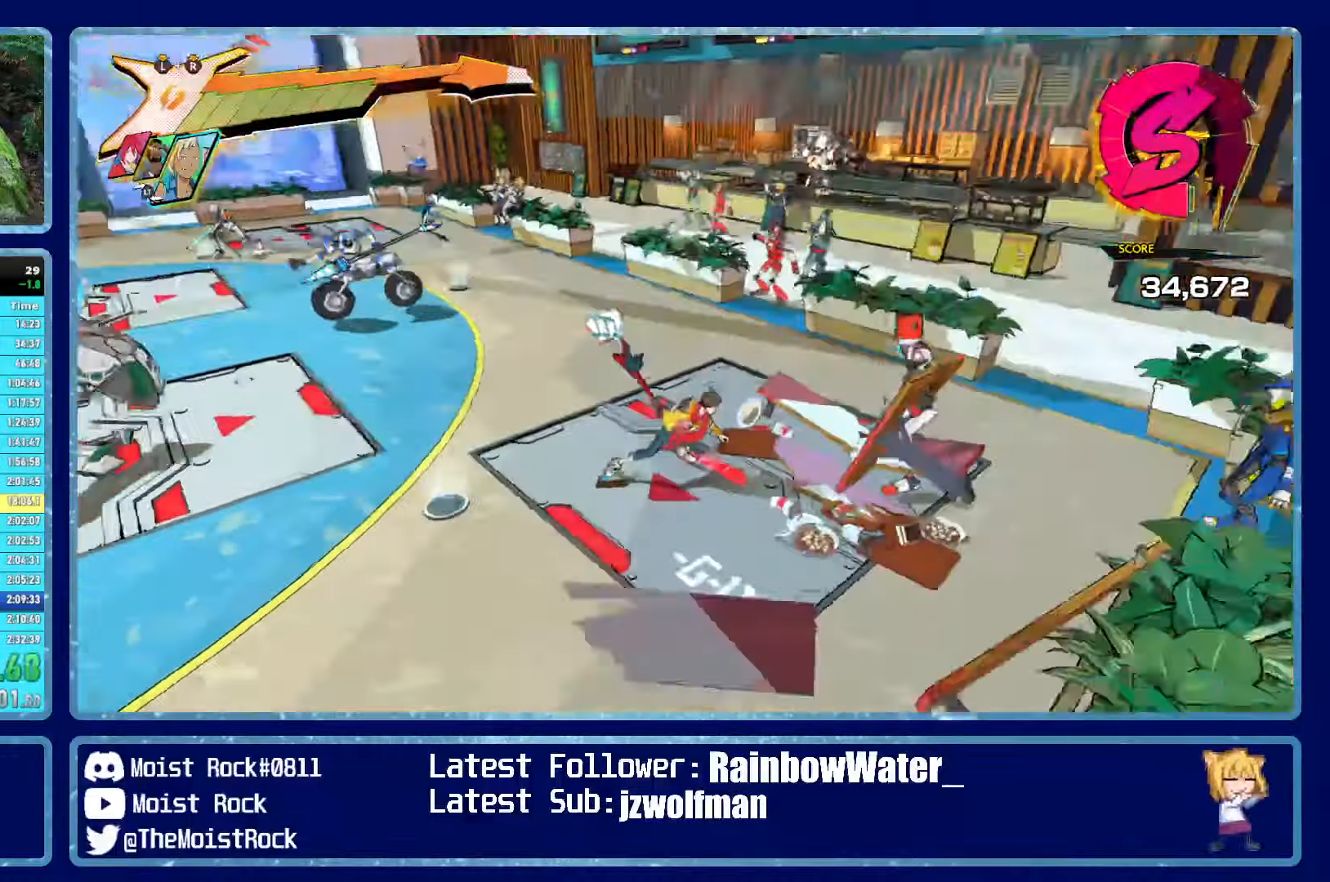
{"buttons": [], "left_stick": "down-right", "right_stick": "center", "events": [[150, "right_stick", "left"], [350, "left_stick", "down-right"], [483, "right_stick", "center"]]}
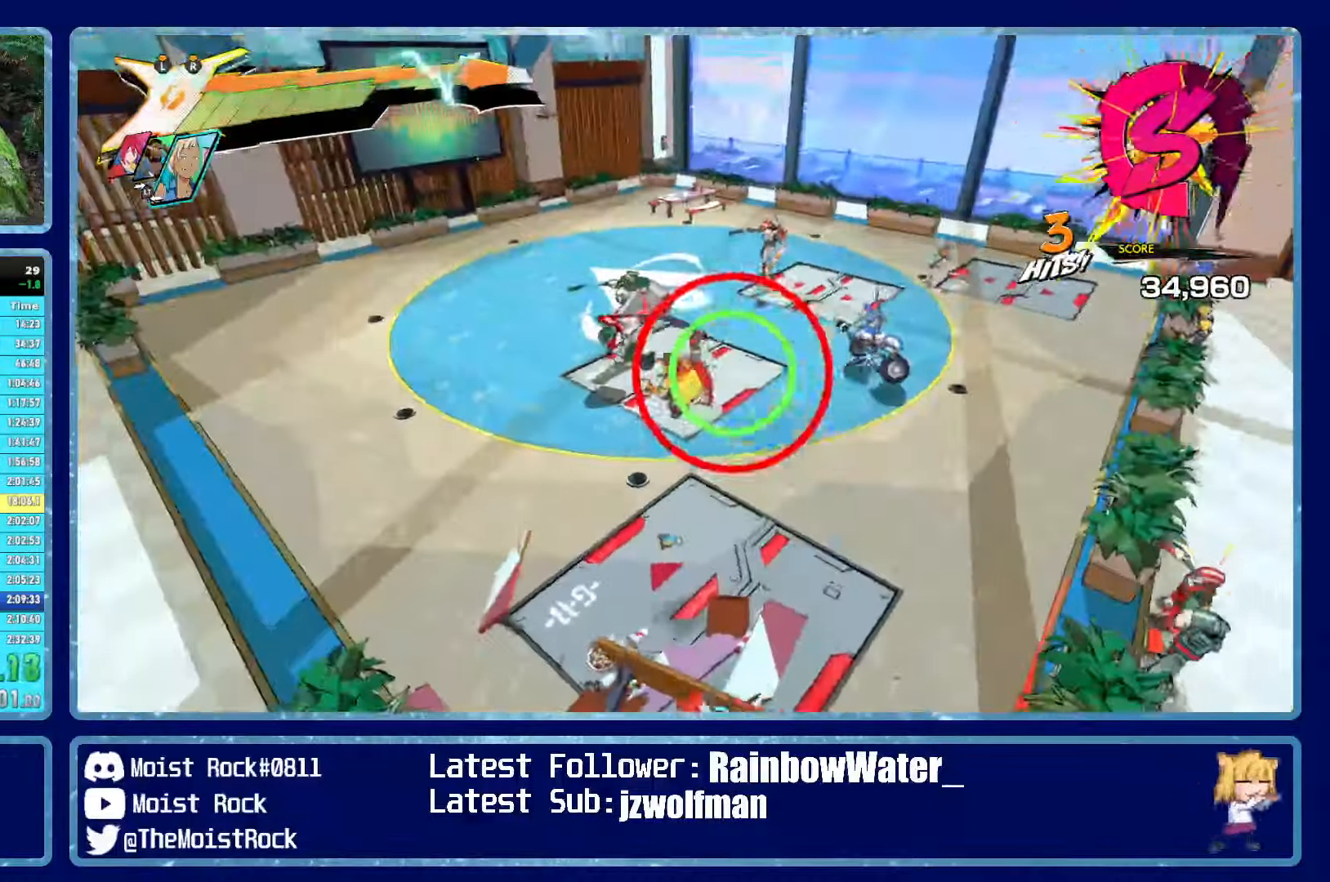
{"buttons": [], "left_stick": "up-right", "right_stick": "right", "events": [[233, "left_stick", "right"], [400, "X", "down"], [466, "X", "up"], [466, "right_stick", "right"], [483, "left_stick", "up-right"]]}
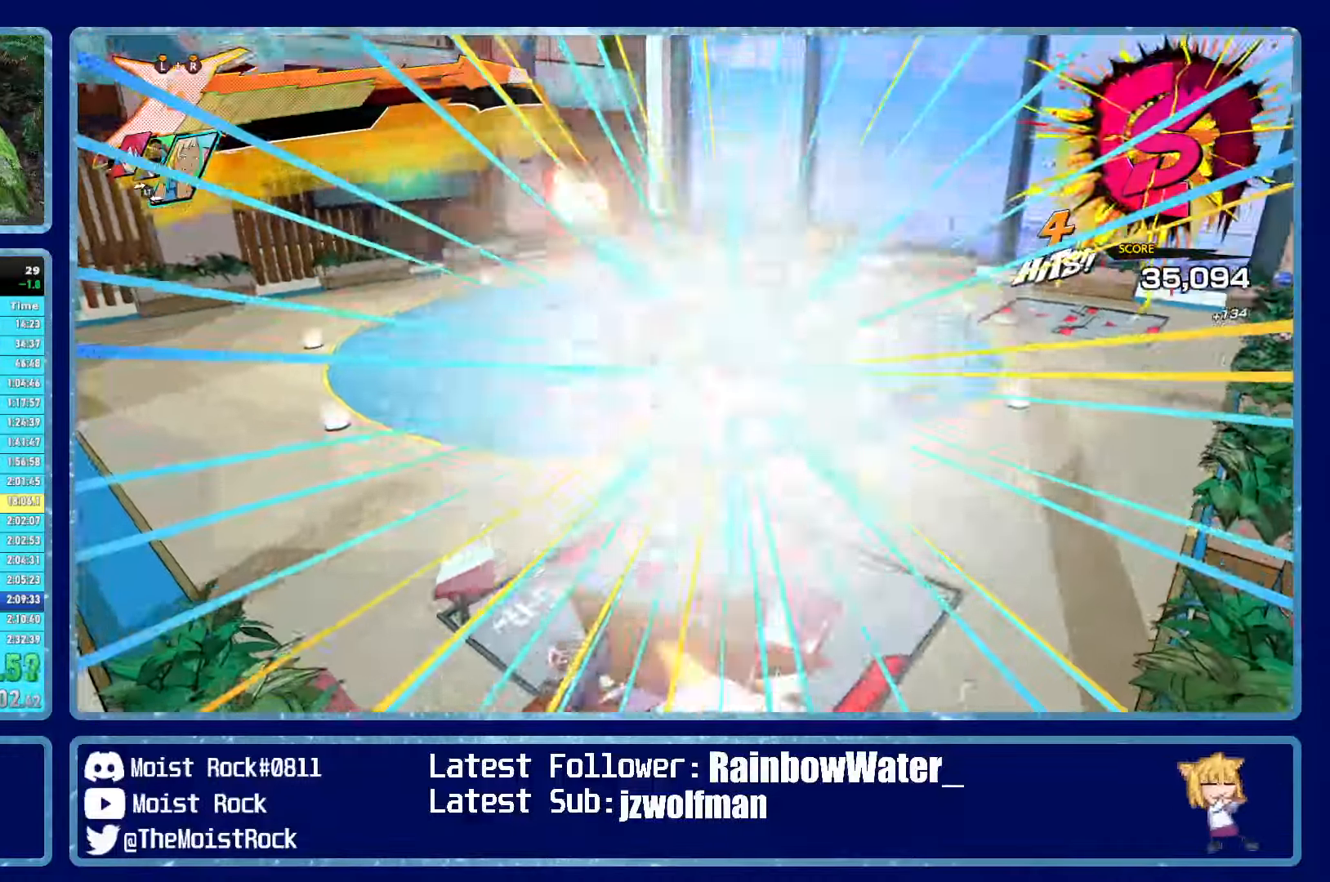
{"buttons": ["L1"], "left_stick": "up", "right_stick": "center", "events": [[83, "left_stick", "up"], [450, "L1", "down"], [466, "right_stick", "center"]]}